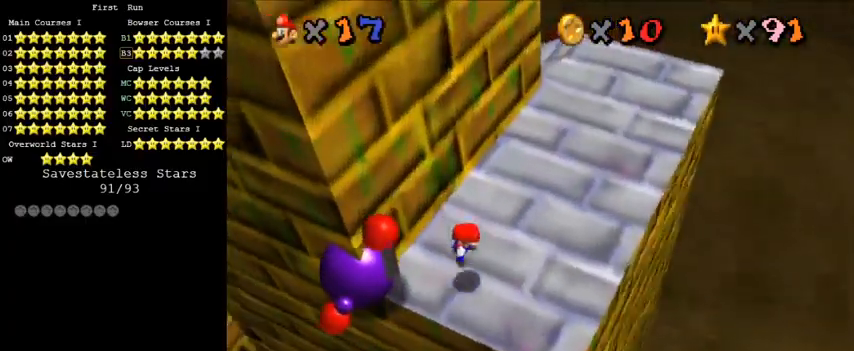
Gameplay with keyboard; each line is a JSON object with the keys held at the frame after it. "events" lists presses ("down") and releases ("up") of "a", "c", "ctrl", "d", "down", "left", "return", "right", "s", "shift", "up", "w", "x" and "y" between this image and that frame as [ms after this image, input, new state], when the widget could be followed in between. No other keys are recorded. Mouse input is not recorded.
{"keys": ["right", "shift", "up"], "events": [[67, "s", "up"], [467, "shift", "down"]]}
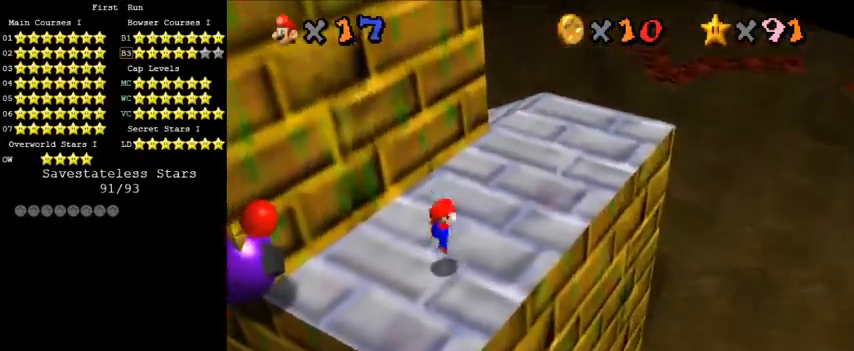
{"keys": ["right"], "events": [[100, "right", "up"], [100, "shift", "up"], [233, "d", "down"], [233, "right", "down"], [400, "d", "up"], [433, "up", "up"]]}
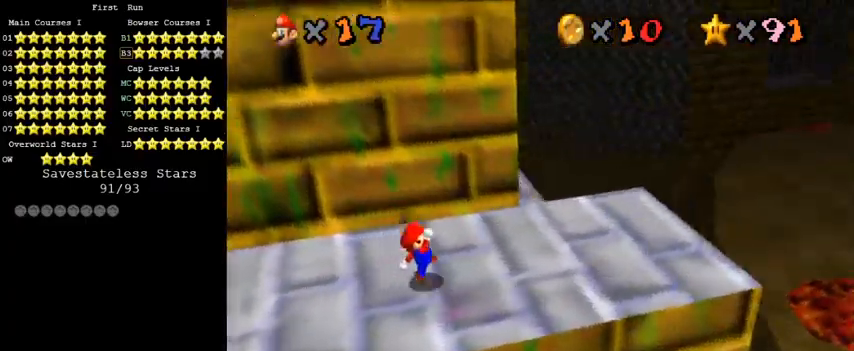
{"keys": ["right", "up"], "events": [[433, "up", "down"]]}
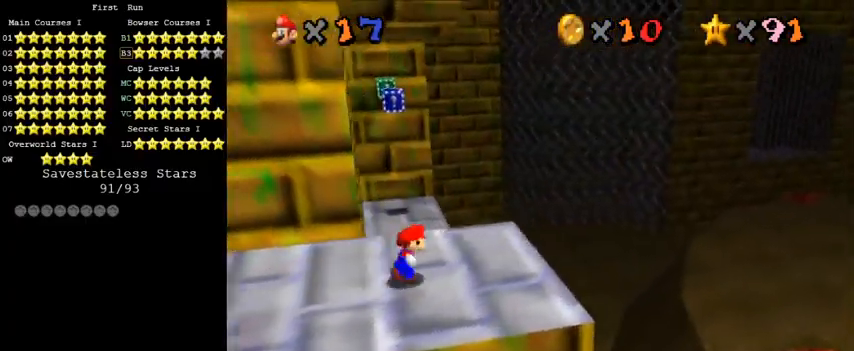
{"keys": ["up"], "events": [[133, "right", "up"]]}
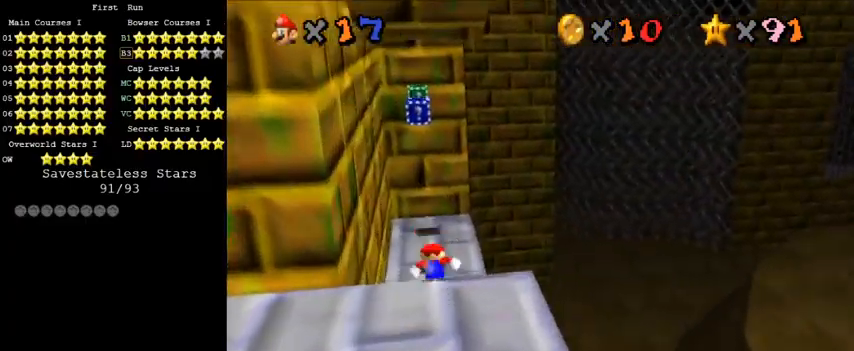
{"keys": ["shift", "up"], "events": [[433, "shift", "down"]]}
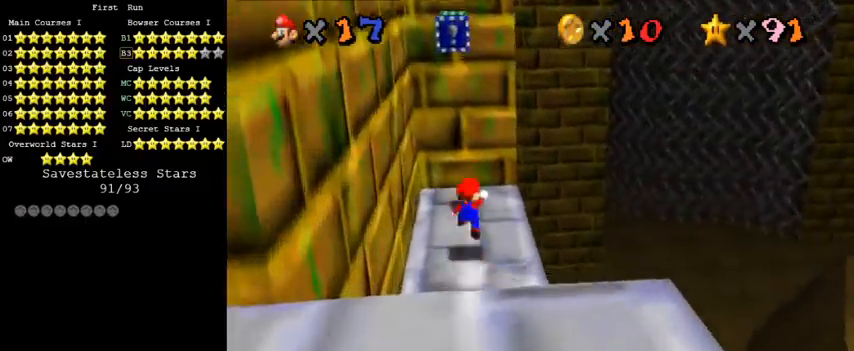
{"keys": ["right", "shift", "up"], "events": [[67, "d", "down"], [200, "d", "up"], [267, "right", "down"], [300, "d", "down"], [500, "d", "up"]]}
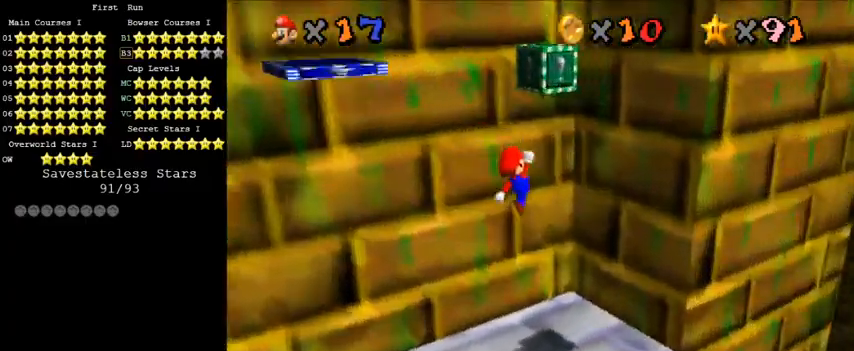
{"keys": ["right", "shift", "up"], "events": [[67, "shift", "up"], [67, "up", "up"], [200, "shift", "down"], [333, "up", "down"], [367, "right", "up"], [467, "right", "down"]]}
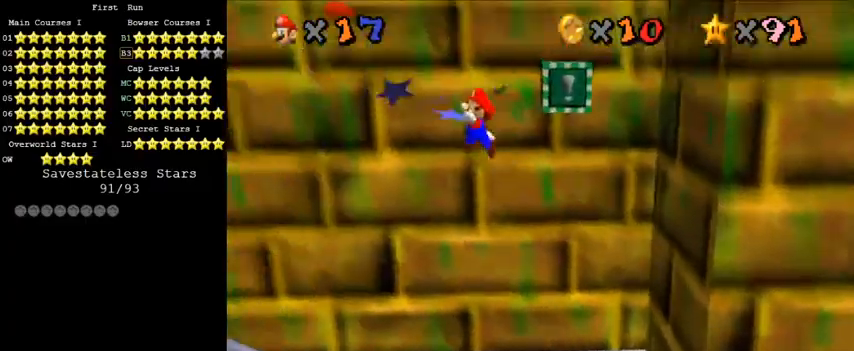
{"keys": ["right"], "events": [[33, "shift", "up"], [67, "up", "up"], [67, "y", "down"], [133, "shift", "down"], [267, "y", "up"], [300, "shift", "up"]]}
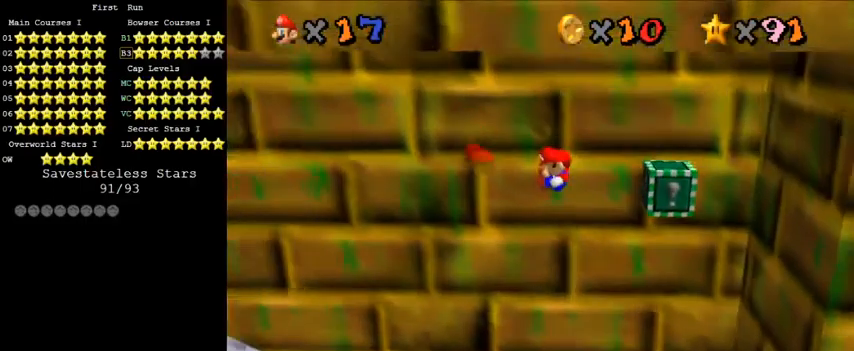
{"keys": [], "events": [[400, "right", "up"]]}
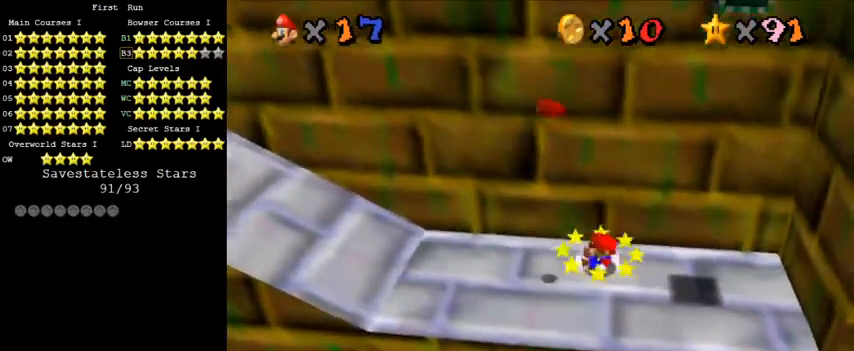
{"keys": ["right", "shift"], "events": [[100, "left", "down"], [200, "left", "up"], [367, "right", "down"], [500, "shift", "down"]]}
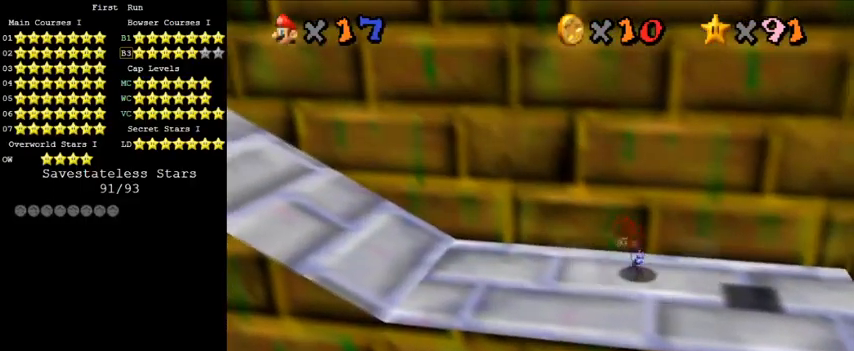
{"keys": [], "events": [[33, "ctrl", "down"], [167, "ctrl", "up"], [167, "shift", "up"], [333, "right", "up"]]}
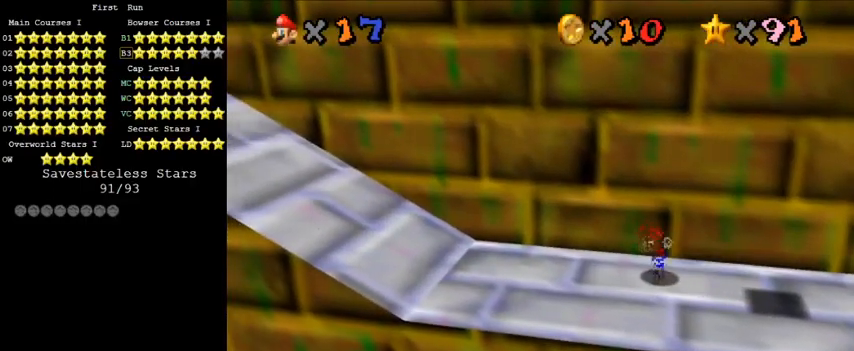
{"keys": ["right"], "events": [[167, "down", "down"], [167, "right", "down"], [333, "down", "up"]]}
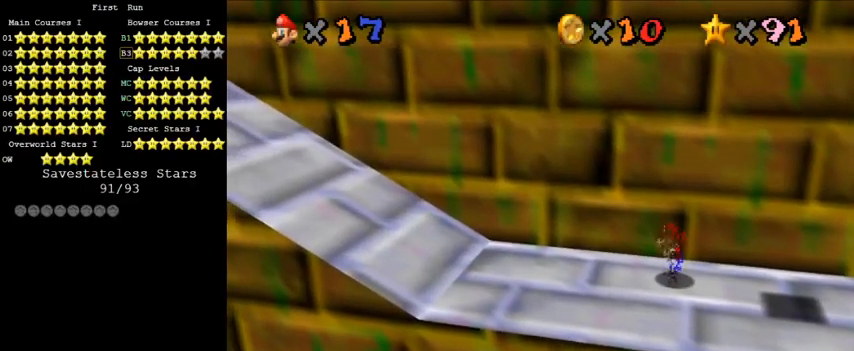
{"keys": ["down", "right"], "events": [[233, "ctrl", "down"], [233, "shift", "down"], [367, "ctrl", "up"], [367, "shift", "up"], [433, "down", "down"]]}
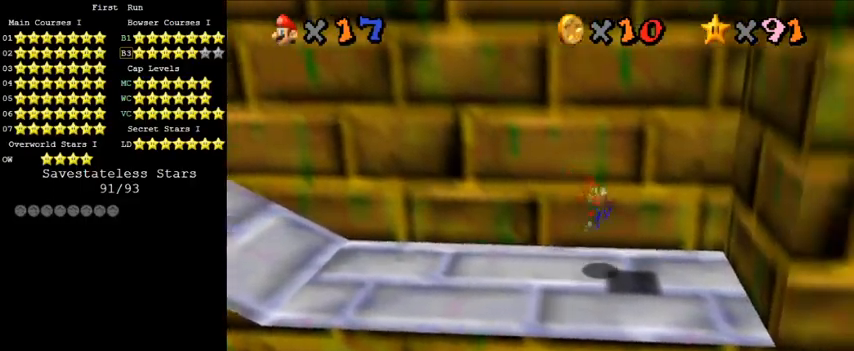
{"keys": ["right"], "events": [[33, "down", "up"], [167, "shift", "down"], [400, "shift", "up"]]}
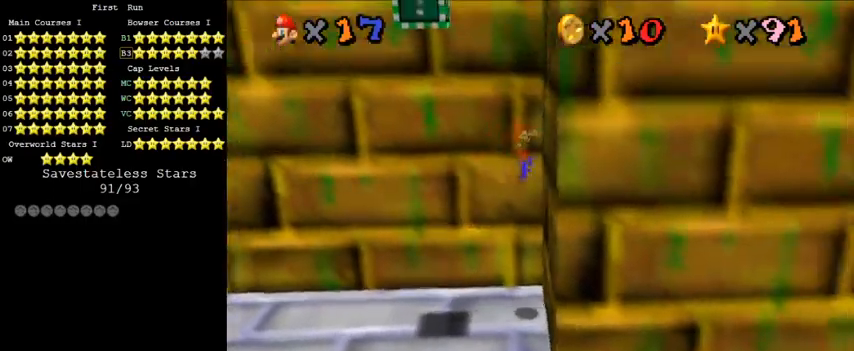
{"keys": ["left", "shift", "y"], "events": [[67, "right", "up"], [100, "left", "down"], [133, "shift", "down"], [333, "shift", "up"], [367, "y", "down"], [400, "shift", "down"]]}
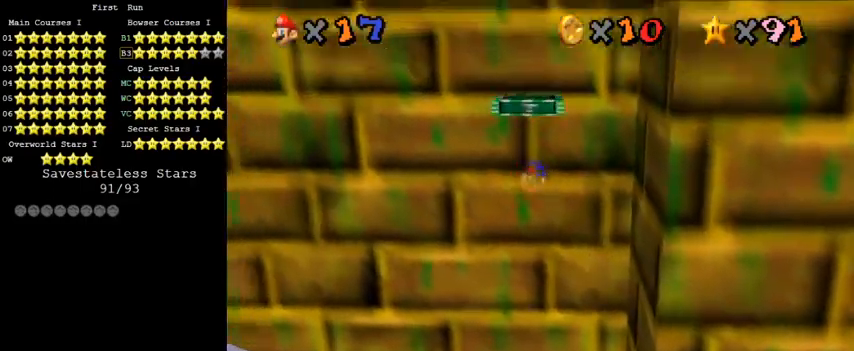
{"keys": ["a", "down"], "events": [[33, "y", "up"], [67, "shift", "up"], [133, "a", "down"], [233, "a", "up"], [300, "a", "down"], [367, "down", "down"], [433, "a", "up"], [500, "a", "down"], [500, "left", "up"]]}
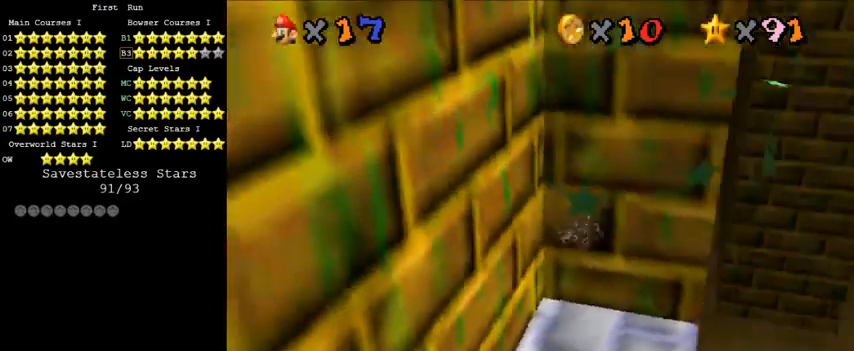
{"keys": ["right"], "events": [[133, "a", "up"], [133, "right", "down"], [200, "a", "down"], [300, "down", "up"], [333, "a", "up"]]}
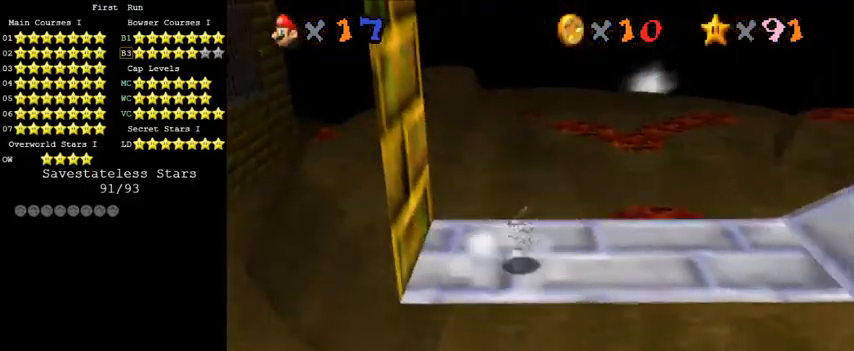
{"keys": ["down", "right"], "events": [[467, "down", "down"]]}
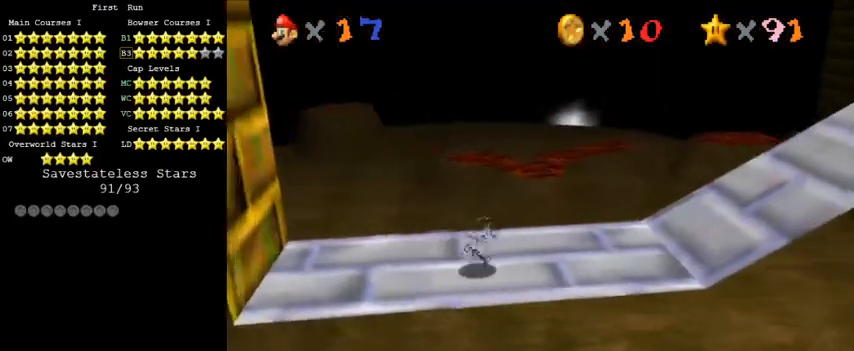
{"keys": ["right", "up"], "events": [[133, "down", "up"], [433, "up", "down"]]}
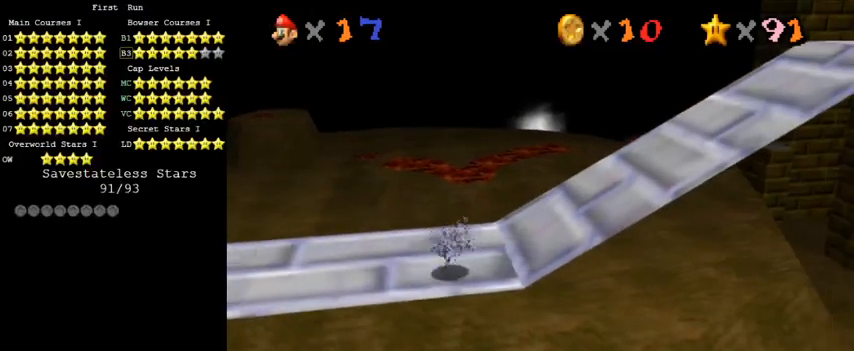
{"keys": ["shift", "up", "y"], "events": [[67, "right", "up"], [233, "y", "down"], [300, "shift", "down"]]}
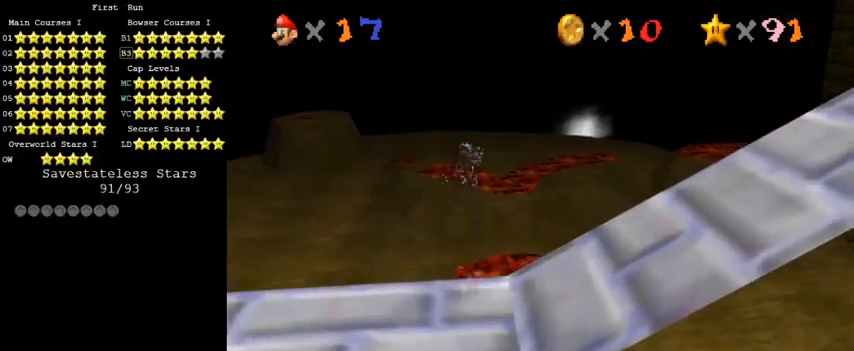
{"keys": ["right", "up"], "events": [[233, "right", "down"], [233, "y", "up"], [267, "shift", "up"]]}
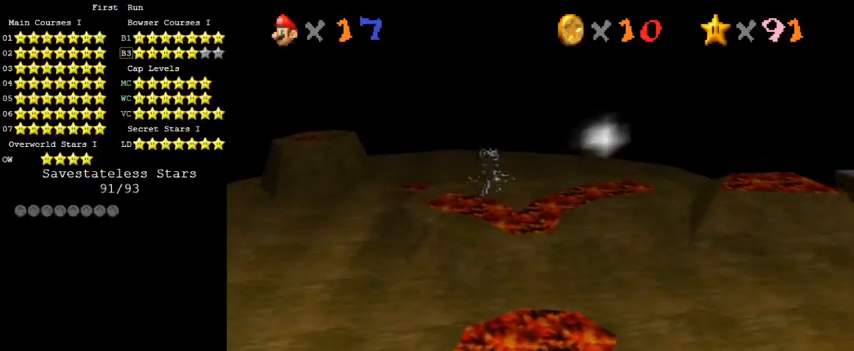
{"keys": ["up"], "events": [[167, "right", "up"]]}
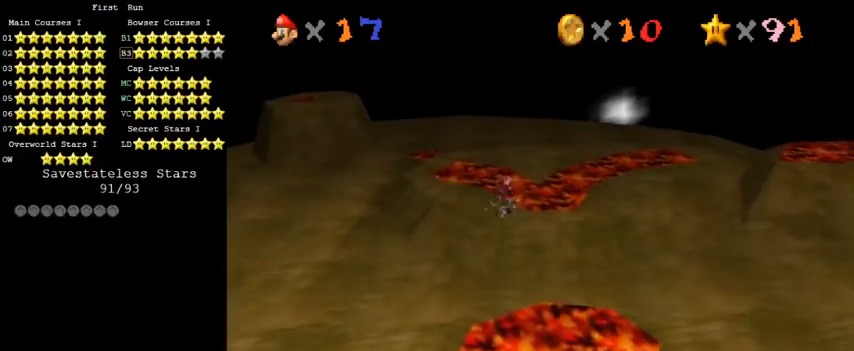
{"keys": ["up"], "events": [[133, "right", "down"], [233, "right", "up"]]}
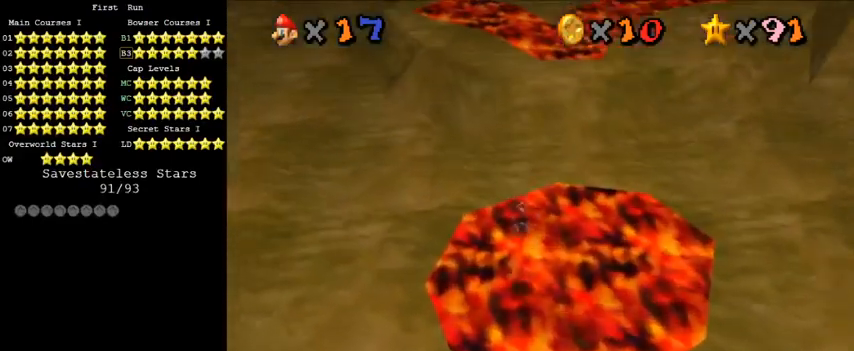
{"keys": ["up"], "events": []}
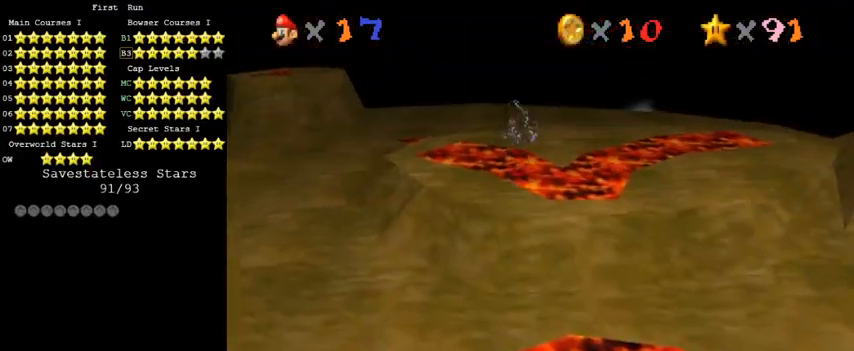
{"keys": ["up"], "events": []}
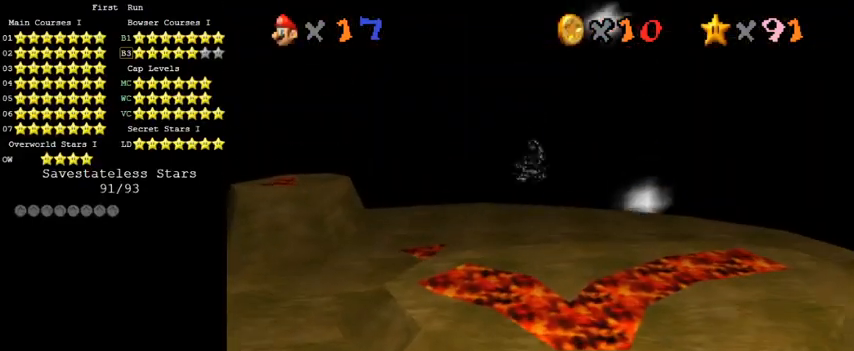
{"keys": ["up"], "events": []}
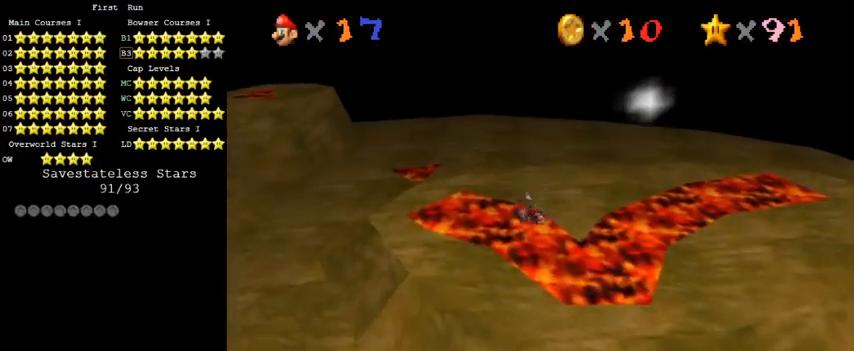
{"keys": ["right", "up"], "events": [[367, "right", "down"]]}
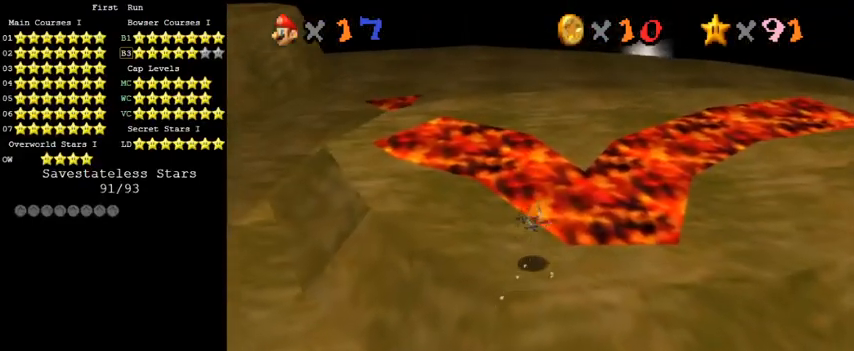
{"keys": ["up"], "events": [[100, "right", "up"], [300, "d", "down"], [467, "d", "up"]]}
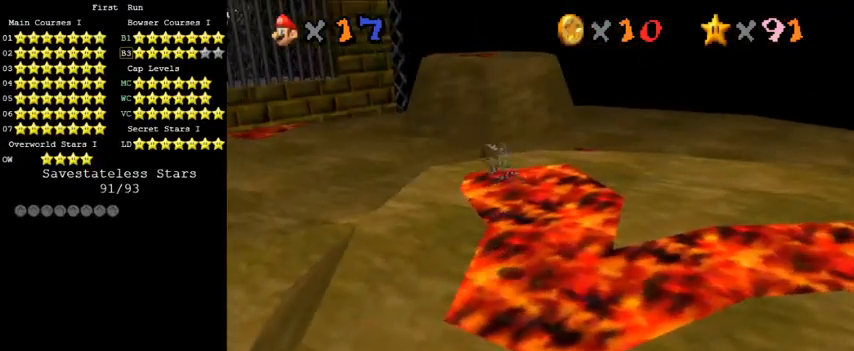
{"keys": ["up"], "events": [[33, "right", "down"], [233, "right", "up"]]}
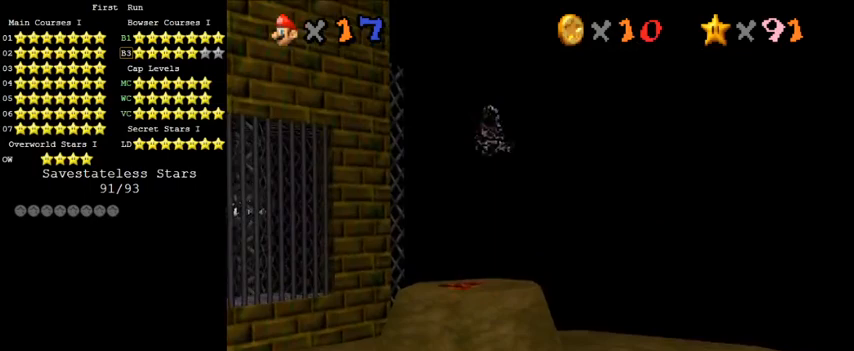
{"keys": ["up"], "events": [[233, "right", "down"], [467, "right", "up"]]}
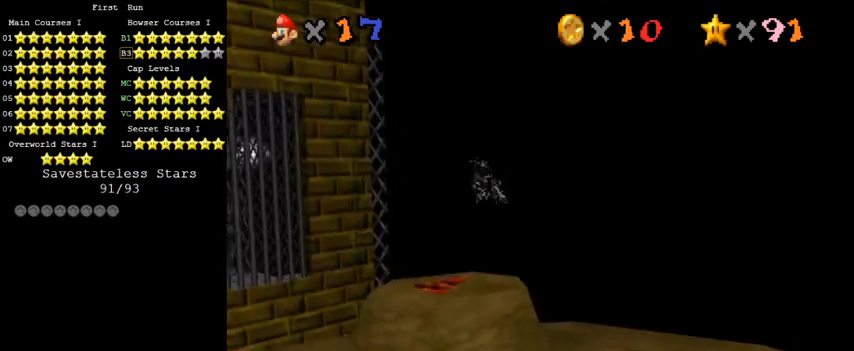
{"keys": ["up"], "events": []}